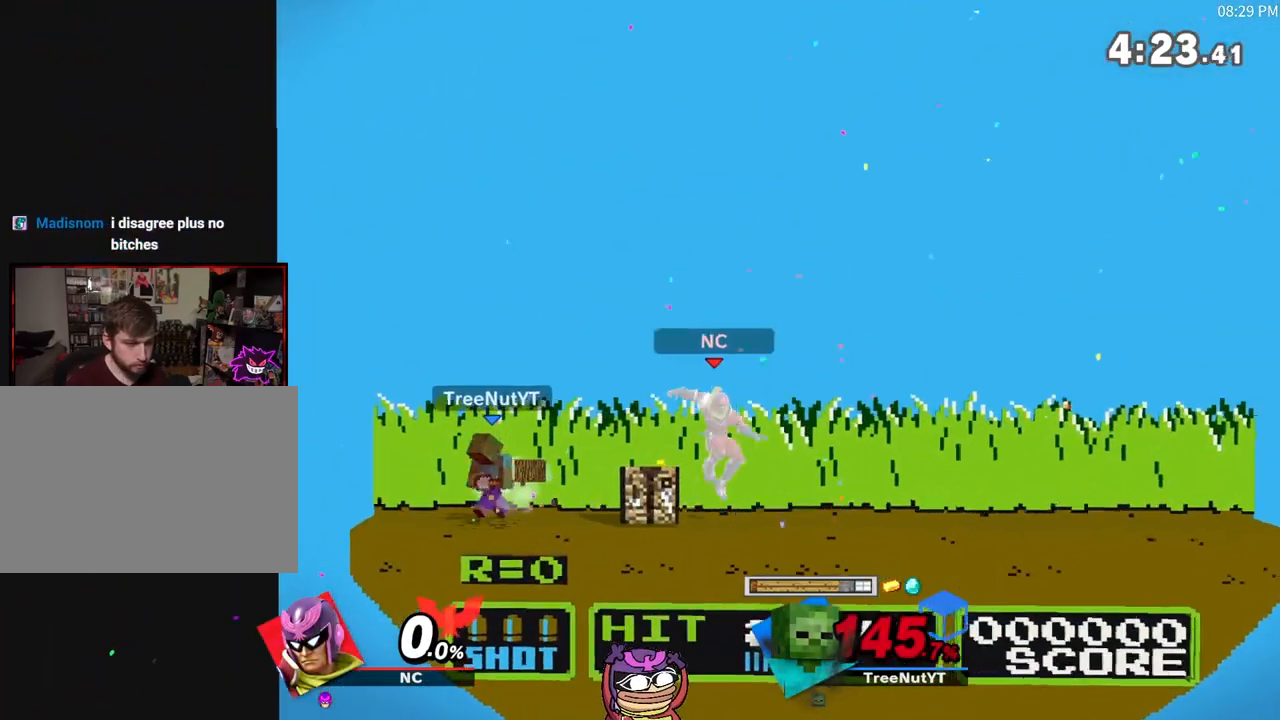
Gameplay with a controller (Nintendo layout); each line is a JSON object with the inputs held at the frame after it. "events" lists button and stick changes between this image and that frame as [ms after this image, input, new state], when the widget could be followed in between. Not read: L3 R3.
{"buttons": [], "left_stick": "center", "right_stick": "center", "events": [[433, "left_stick", "center"]]}
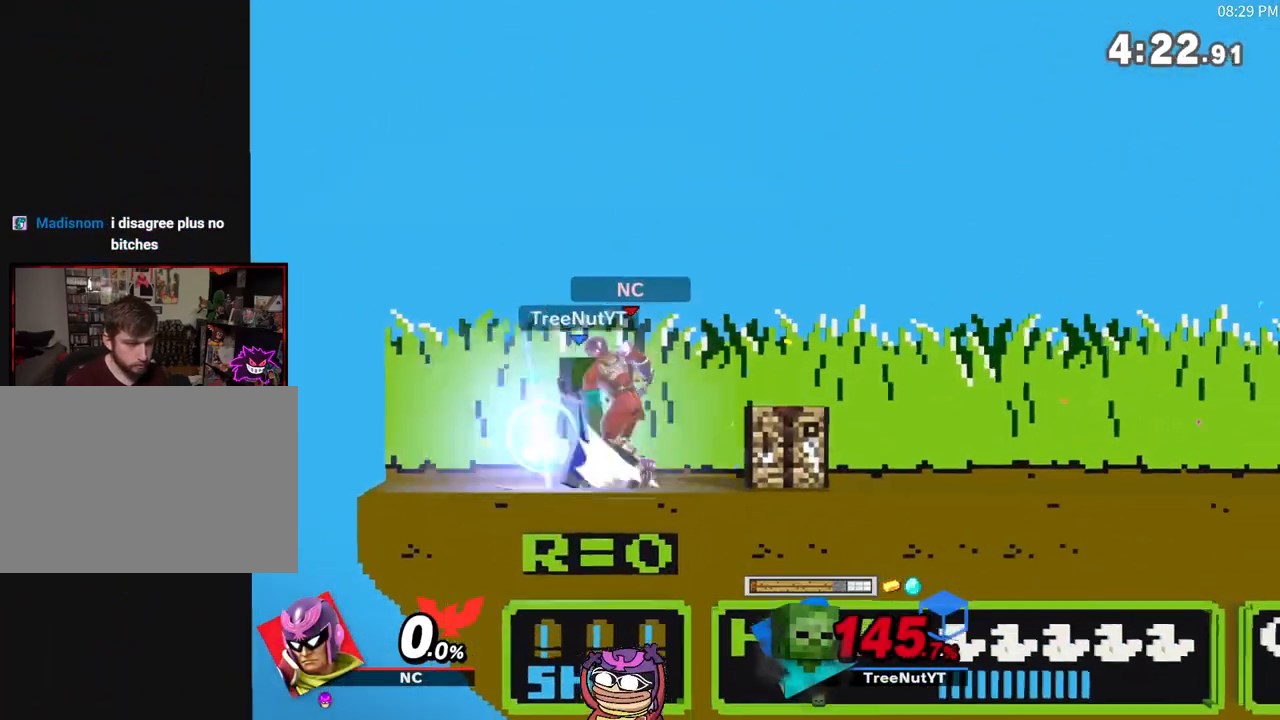
{"buttons": [], "left_stick": "down-right", "right_stick": "center", "events": [[150, "left_stick", "up"], [200, "B", "down"], [233, "left_stick", "right"], [333, "B", "up"], [333, "left_stick", "down-right"]]}
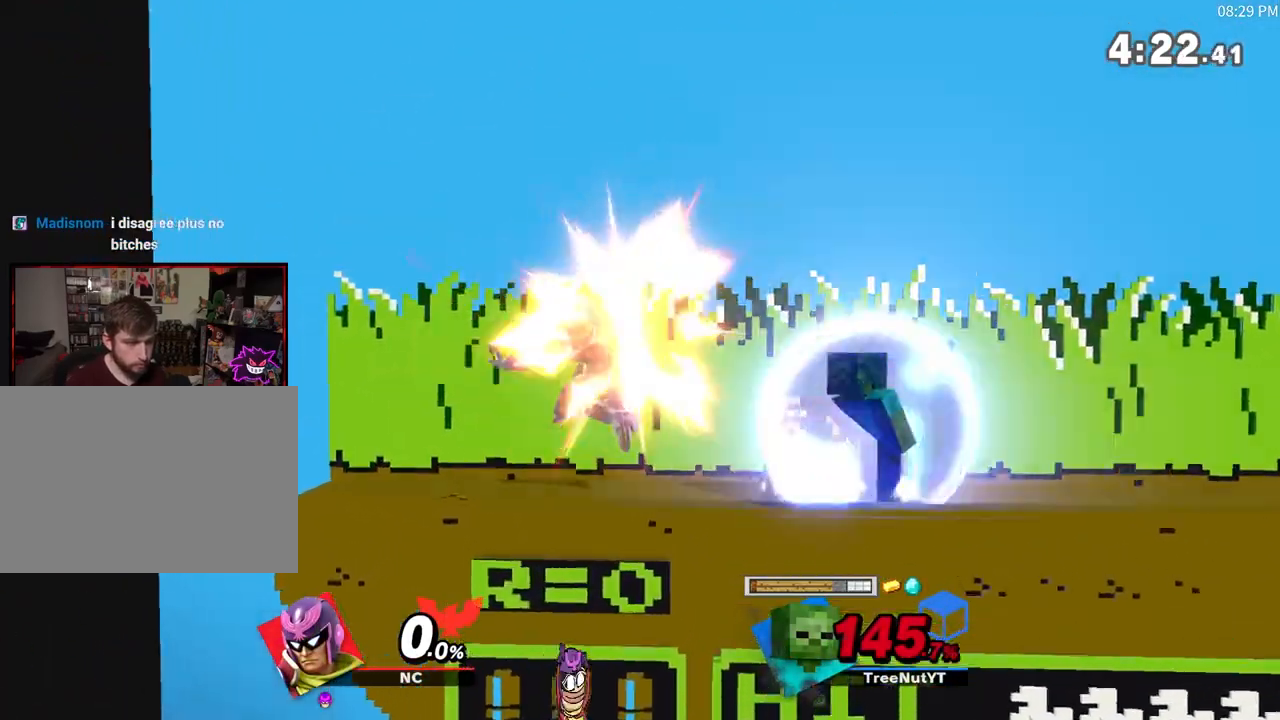
{"buttons": [], "left_stick": "center", "right_stick": "center", "events": [[433, "left_stick", "center"]]}
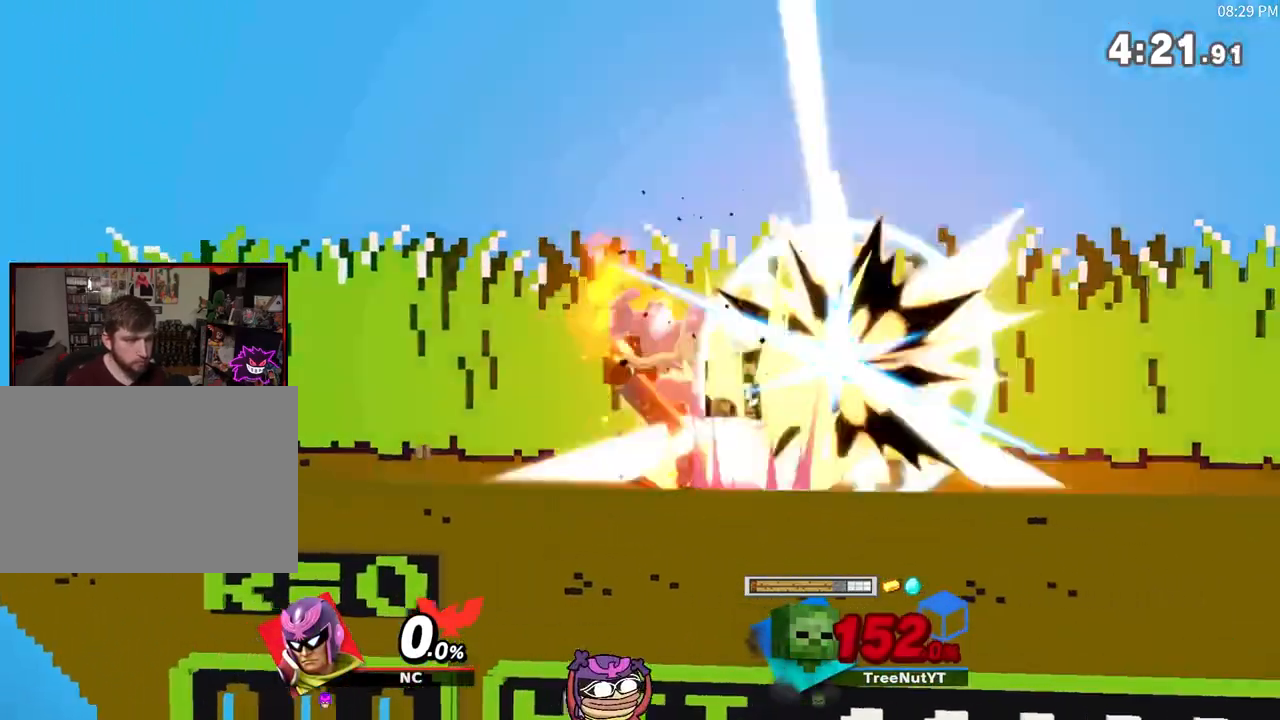
{"buttons": [], "left_stick": "center", "right_stick": "center", "events": [[267, "right_stick", "up"], [333, "right_stick", "center"]]}
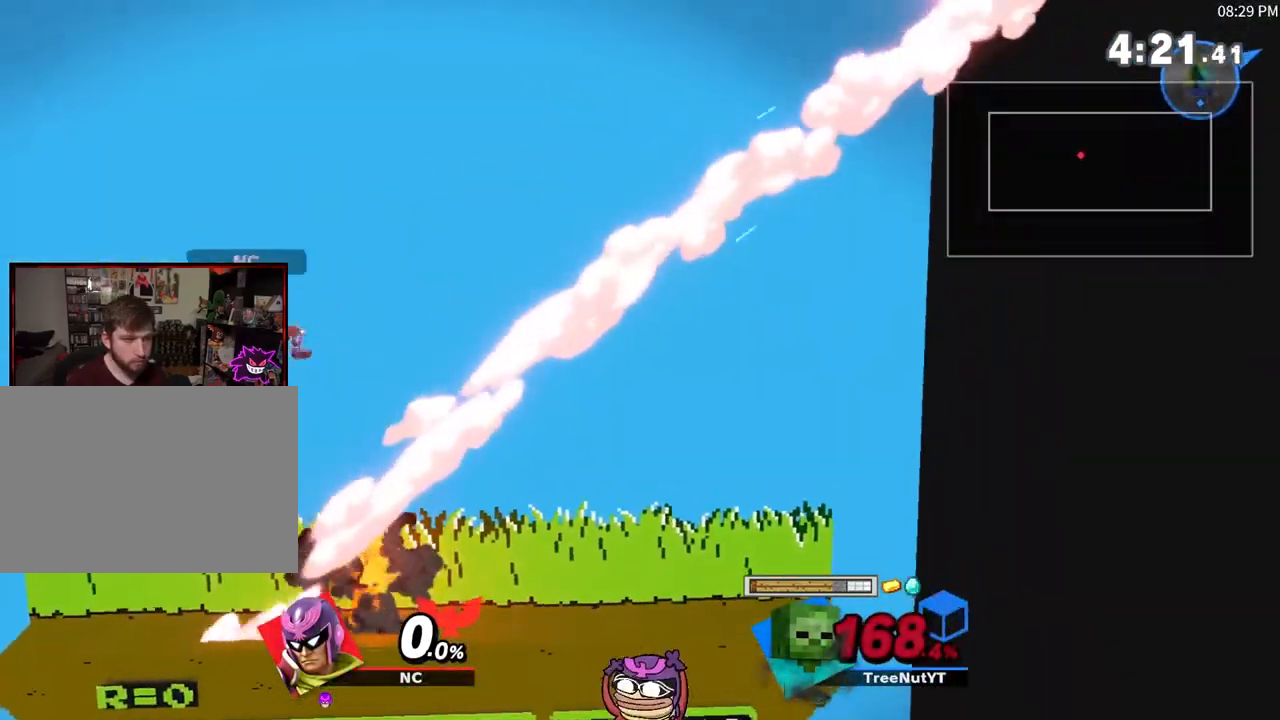
{"buttons": [], "left_stick": "center", "right_stick": "center", "events": [[83, "A", "down"], [183, "left_stick", "down"], [233, "A", "up"], [300, "left_stick", "center"]]}
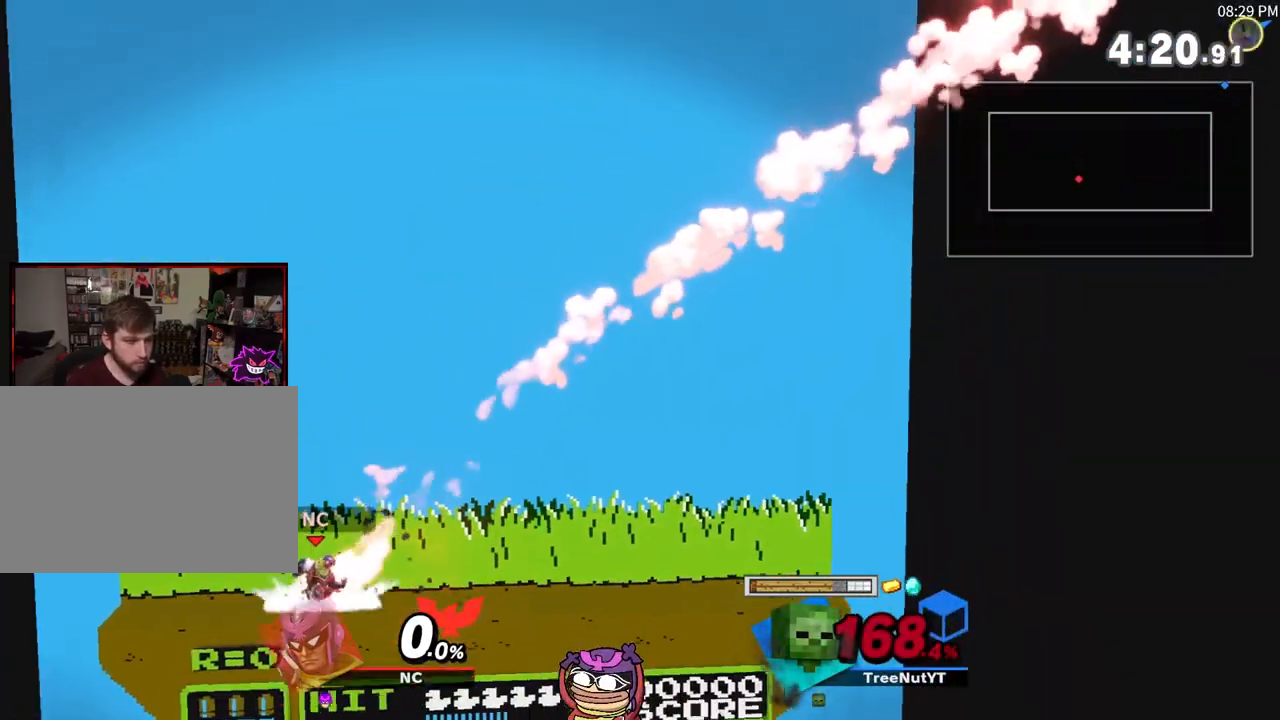
{"buttons": [], "left_stick": "right", "right_stick": "center", "events": [[17, "left_stick", "right"]]}
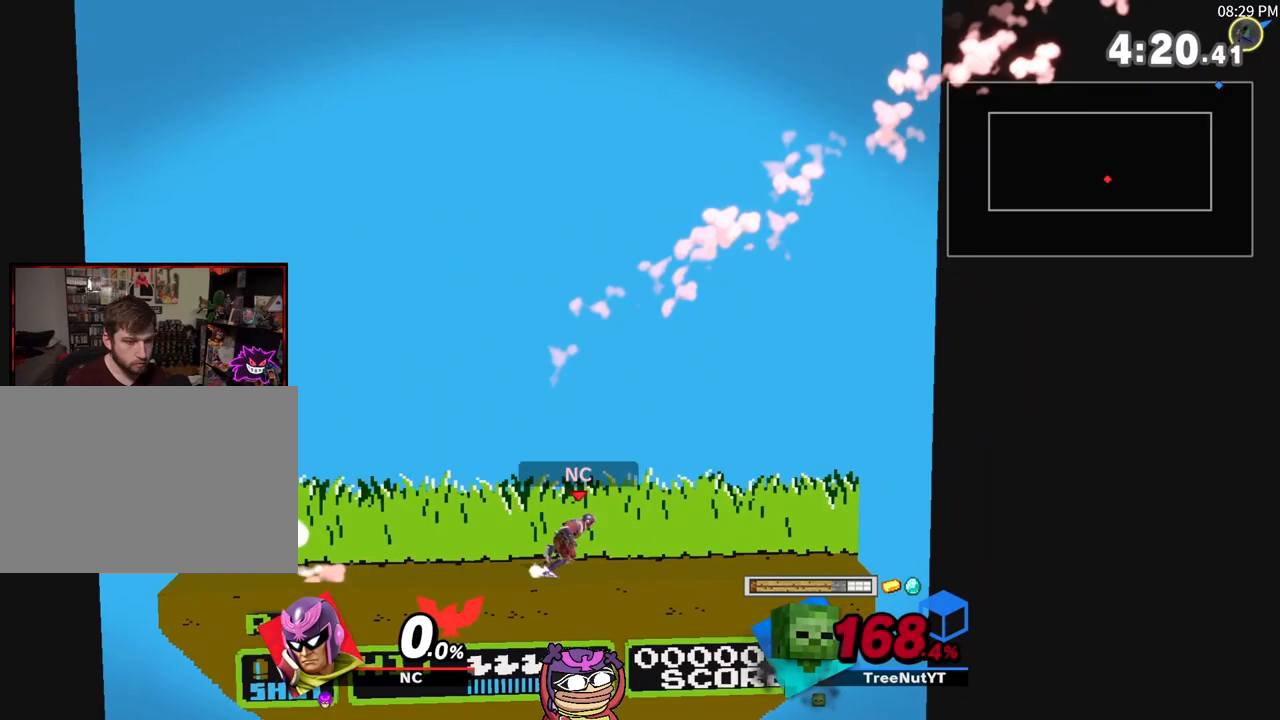
{"buttons": [], "left_stick": "left", "right_stick": "center", "events": [[50, "left_stick", "center"], [433, "left_stick", "left"]]}
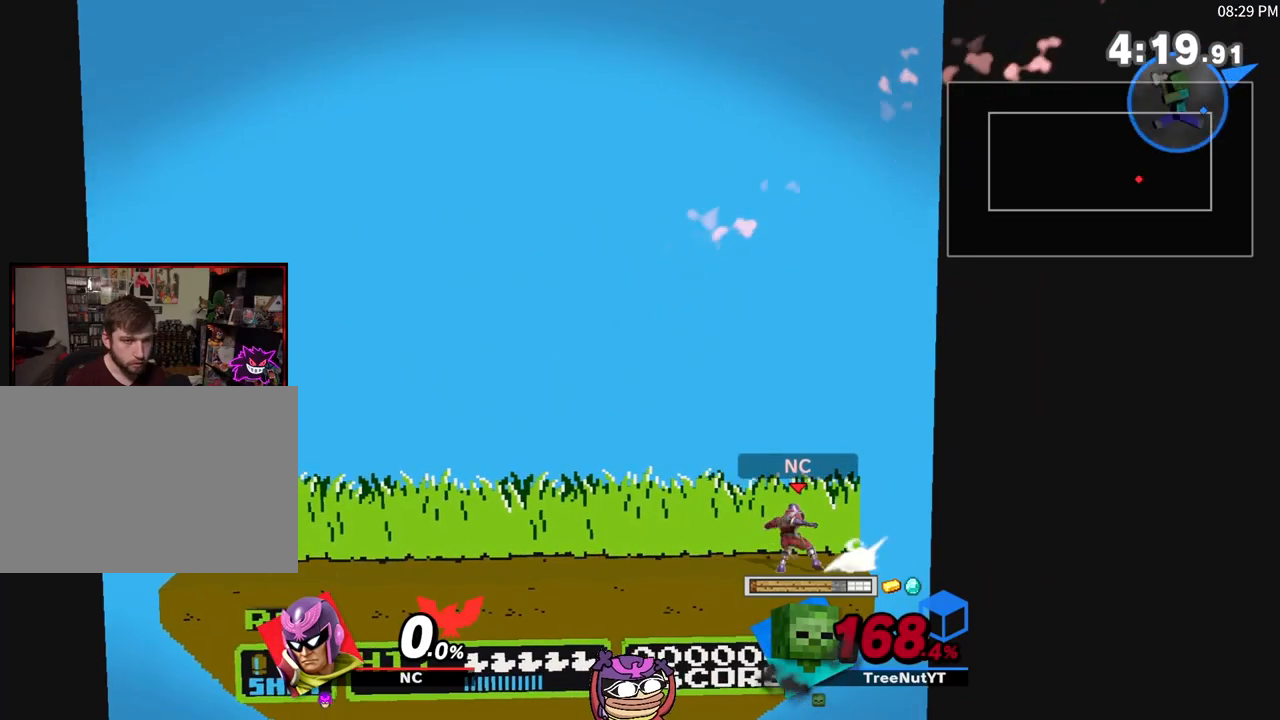
{"buttons": [], "left_stick": "center", "right_stick": "center", "events": [[300, "left_stick", "center"]]}
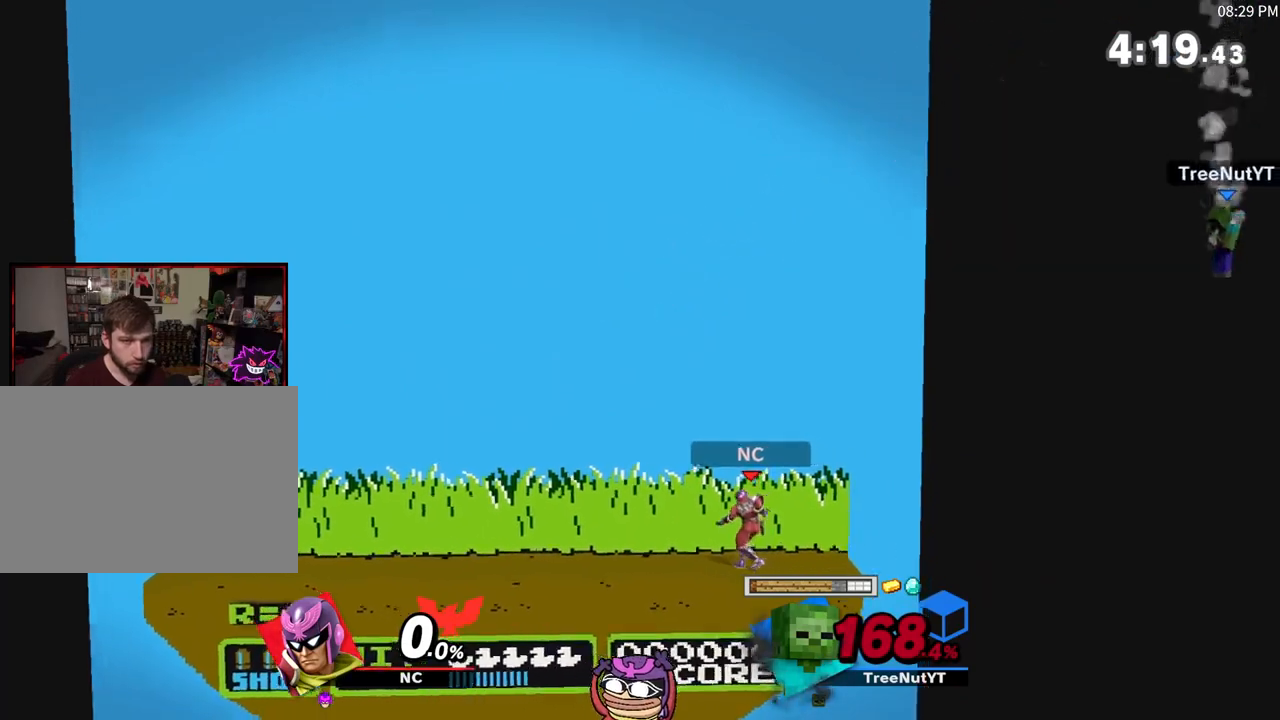
{"buttons": [], "left_stick": "up-right", "right_stick": "center", "events": [[483, "left_stick", "up-right"]]}
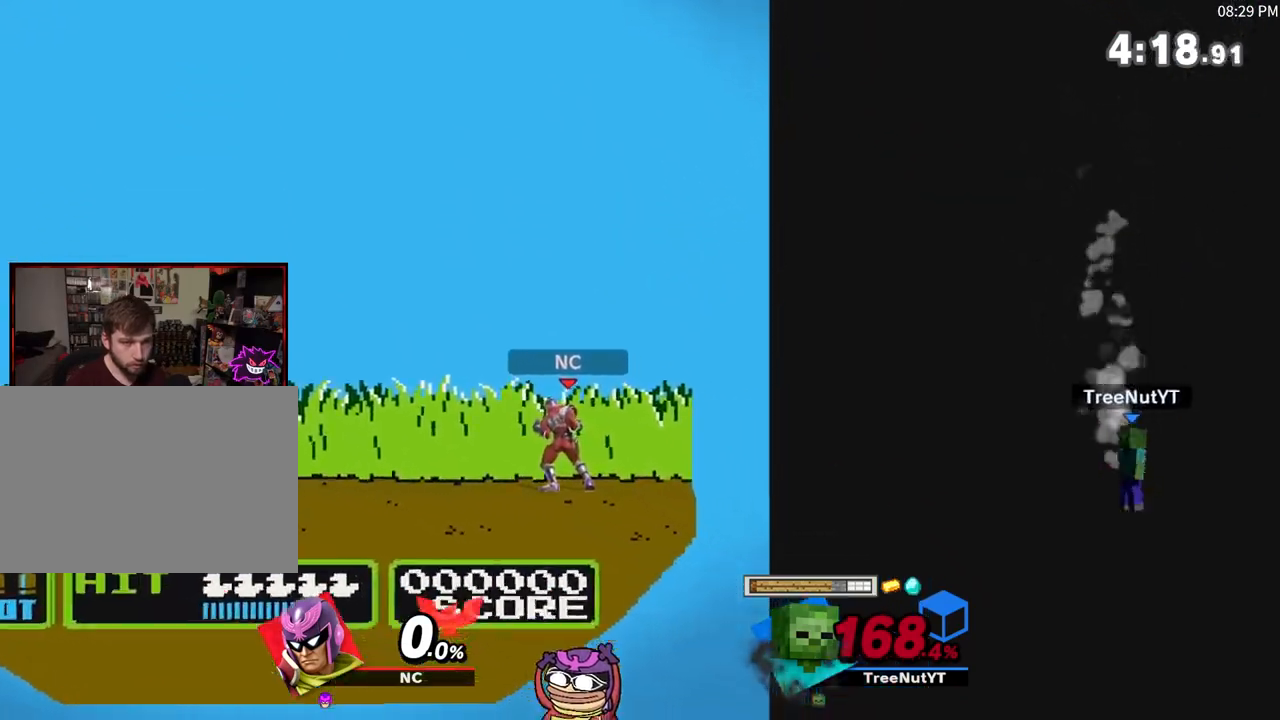
{"buttons": [], "left_stick": "center", "right_stick": "center", "events": [[300, "left_stick", "center"], [450, "R1", "down"], [500, "R1", "up"]]}
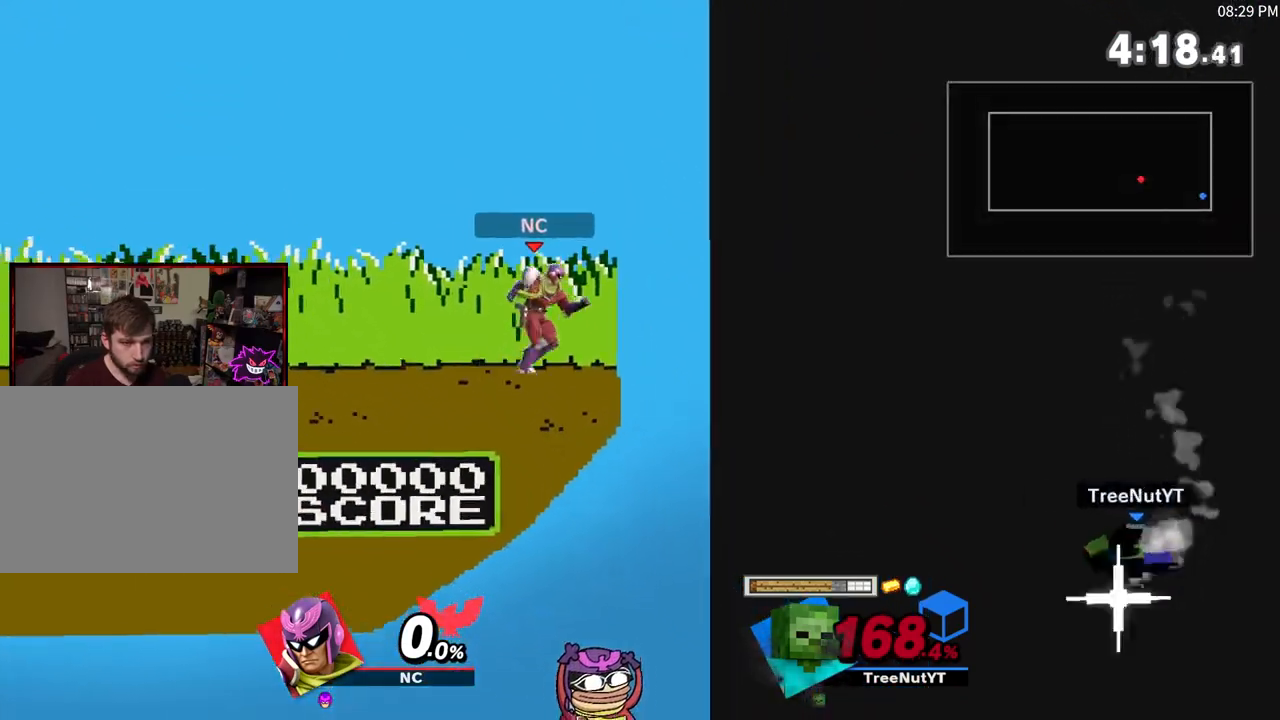
{"buttons": [], "left_stick": "center", "right_stick": "center", "events": [[400, "right_stick", "down"], [450, "right_stick", "center"]]}
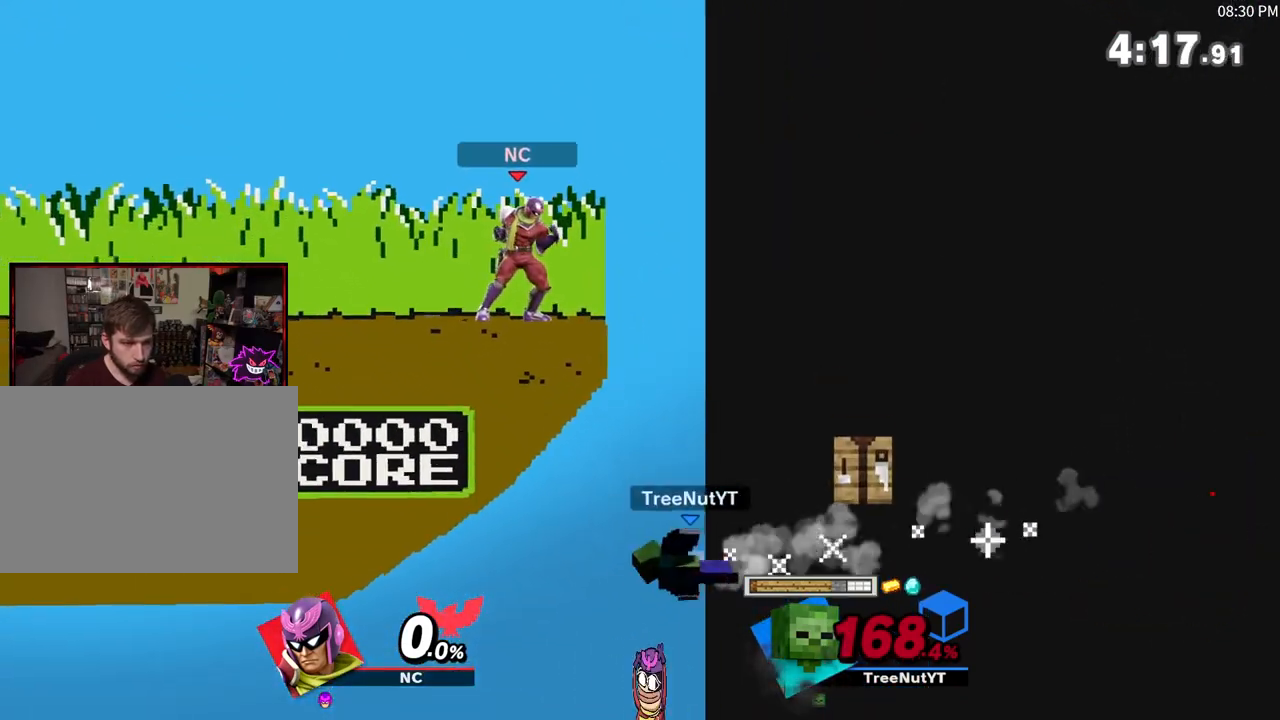
{"buttons": [], "left_stick": "center", "right_stick": "center", "events": []}
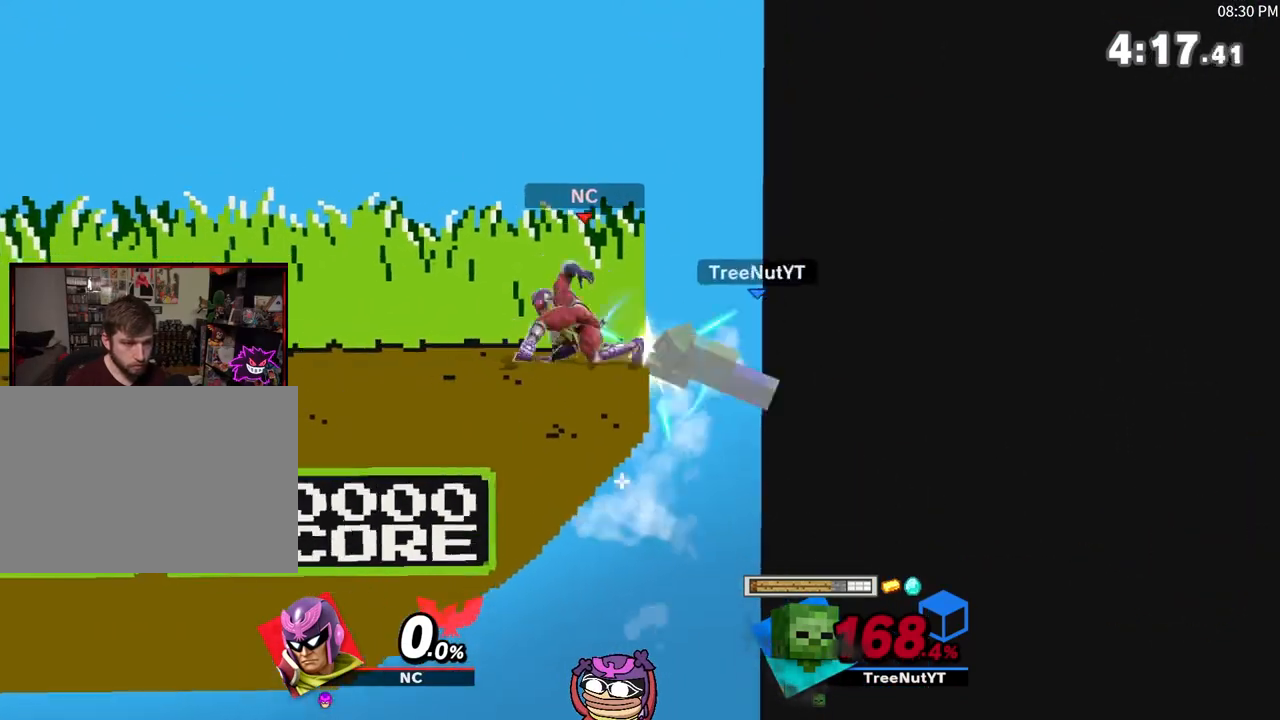
{"buttons": ["A"], "left_stick": "center", "right_stick": "center", "events": [[150, "A", "down"]]}
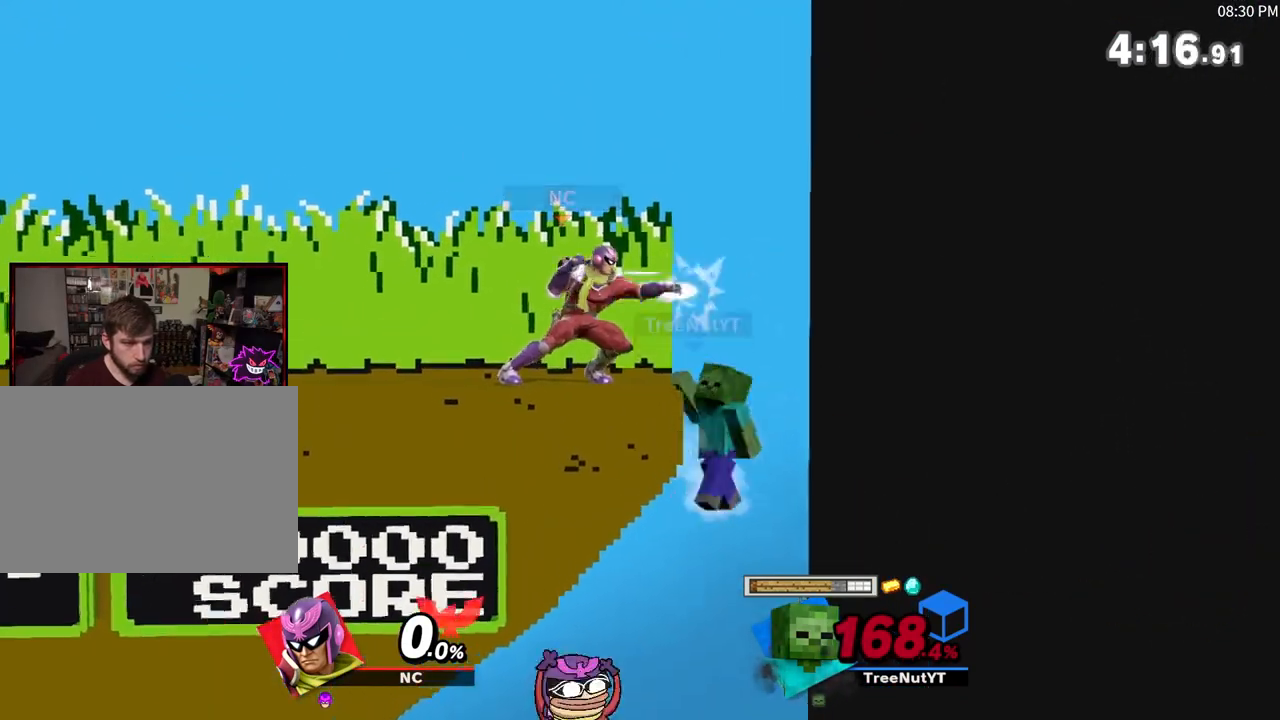
{"buttons": [], "left_stick": "center", "right_stick": "center", "events": [[483, "A", "up"]]}
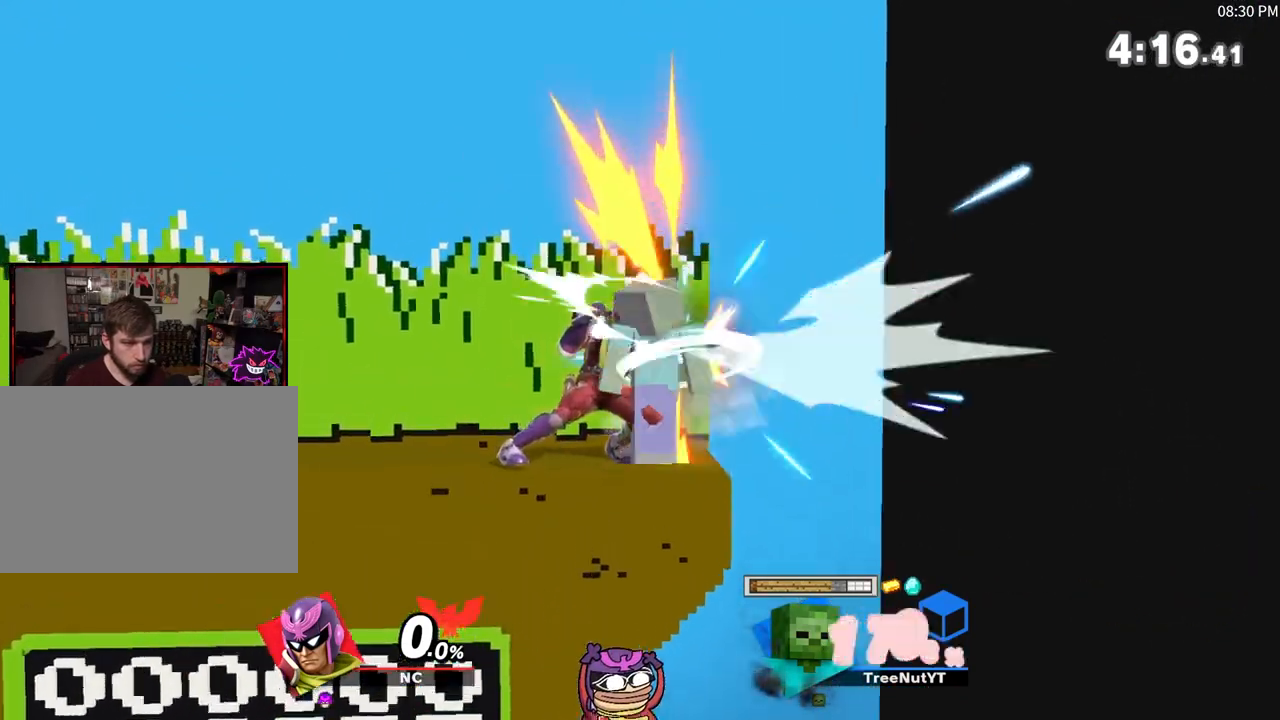
{"buttons": [], "left_stick": "center", "right_stick": "center", "events": [[133, "A", "down"], [467, "A", "up"]]}
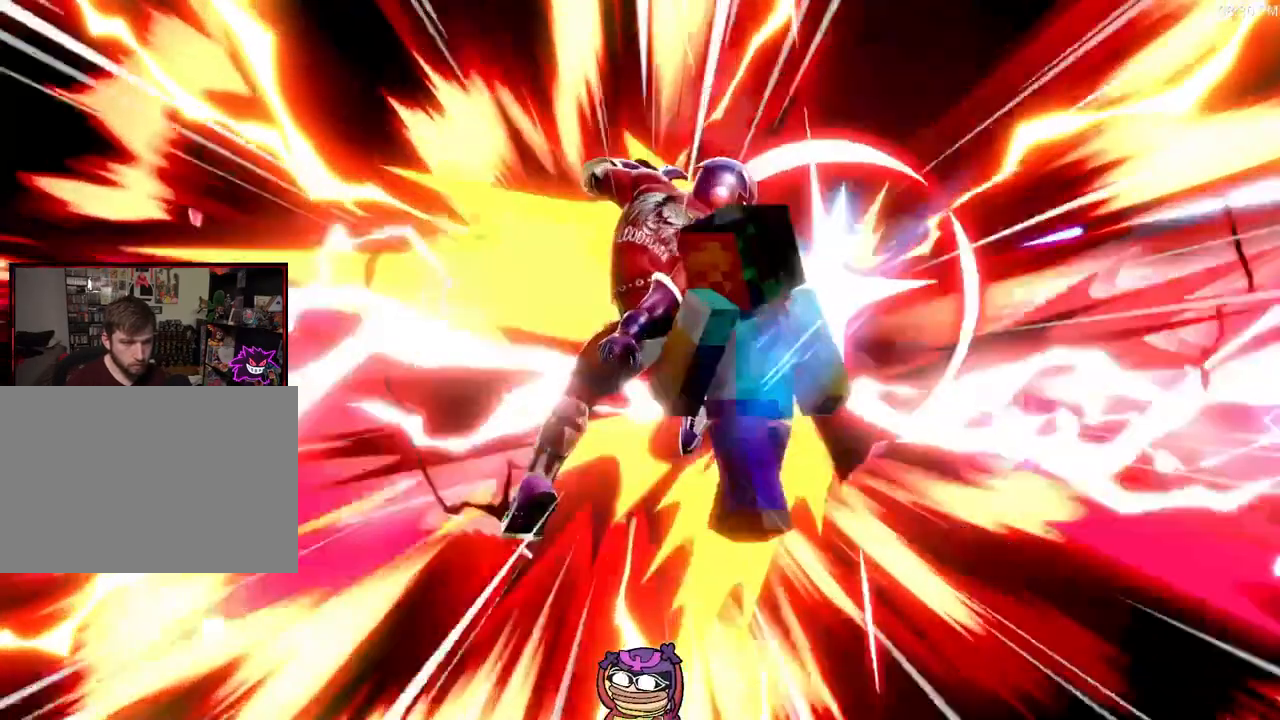
{"buttons": [], "left_stick": "center", "right_stick": "center", "events": []}
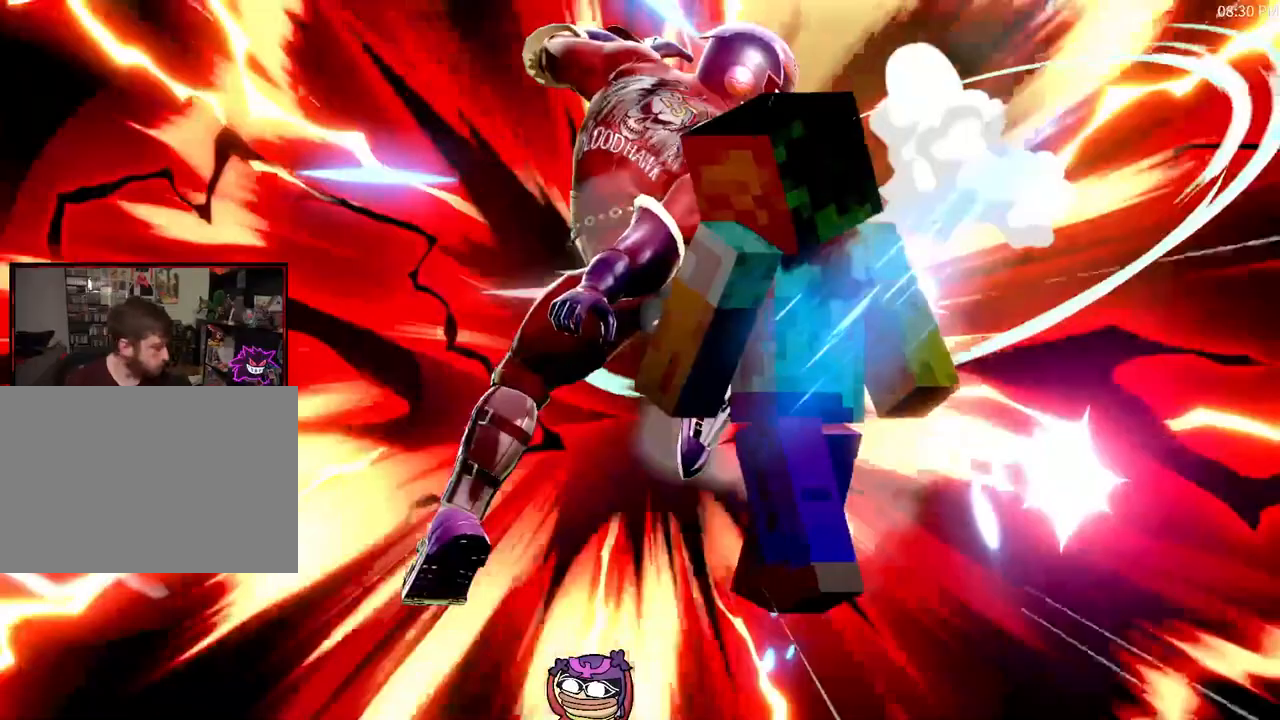
{"buttons": [], "left_stick": "center", "right_stick": "center", "events": []}
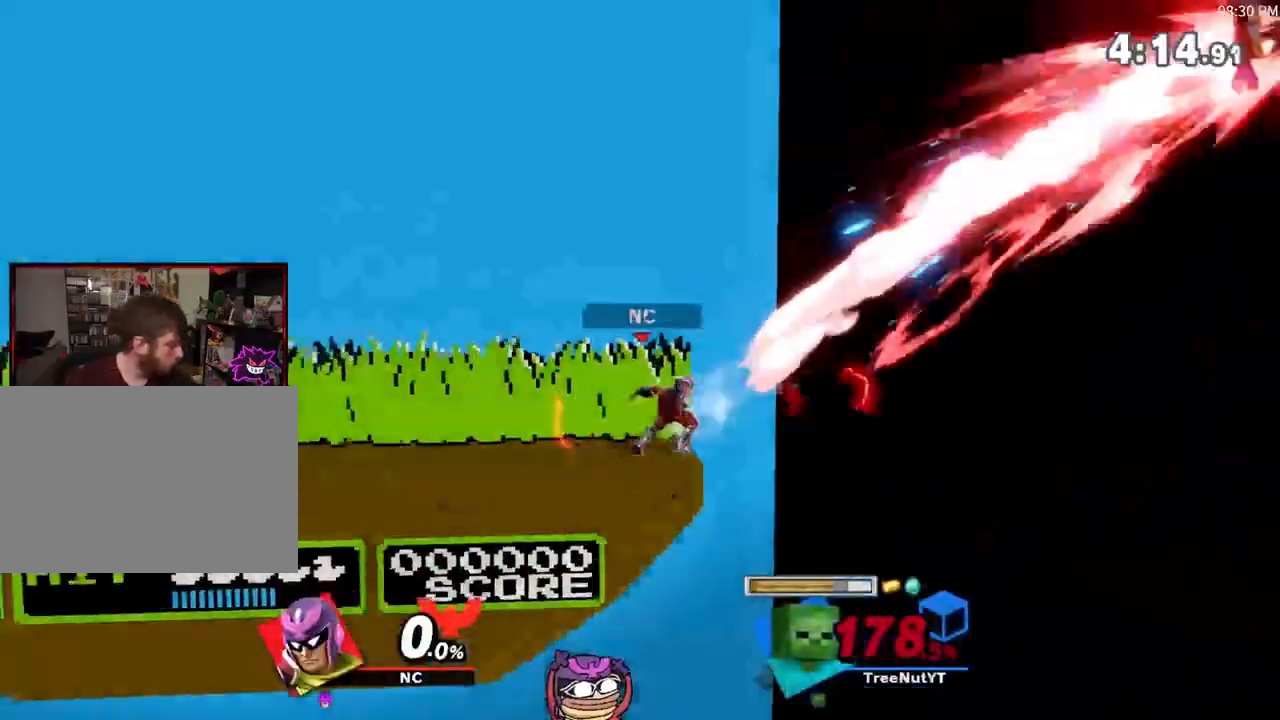
{"buttons": [], "left_stick": "center", "right_stick": "center", "events": []}
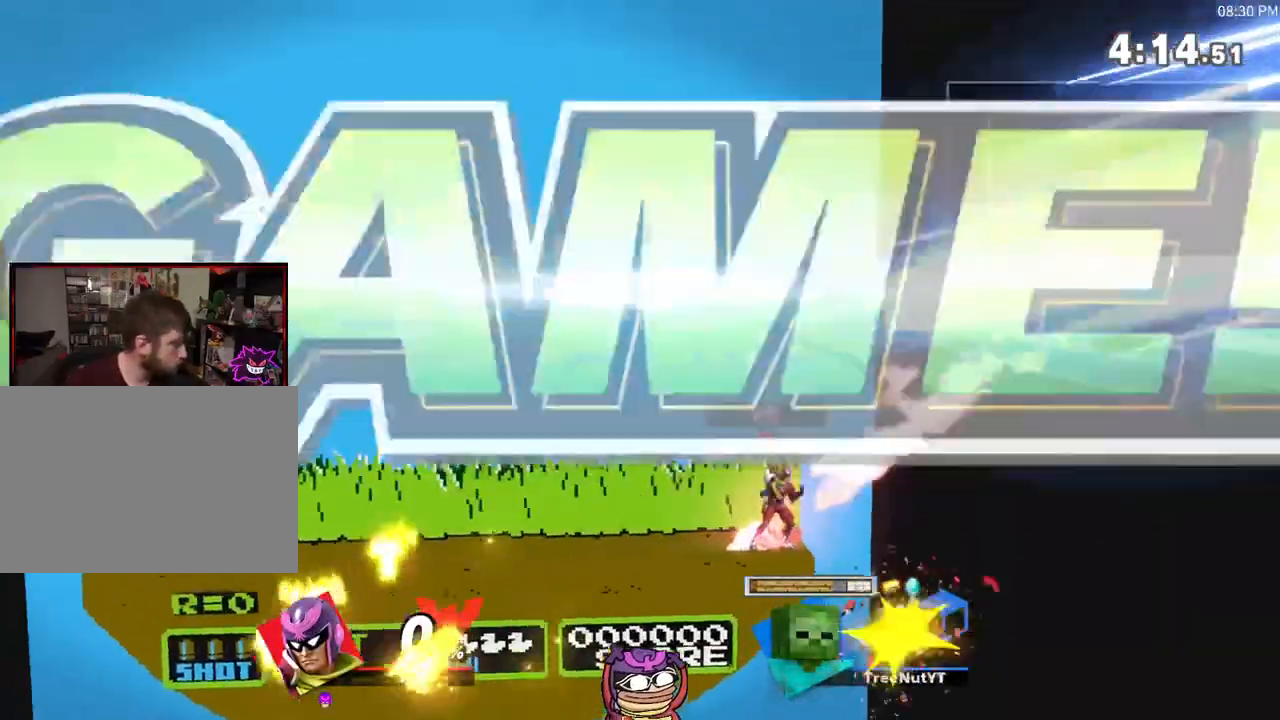
{"buttons": [], "left_stick": "center", "right_stick": "center", "events": []}
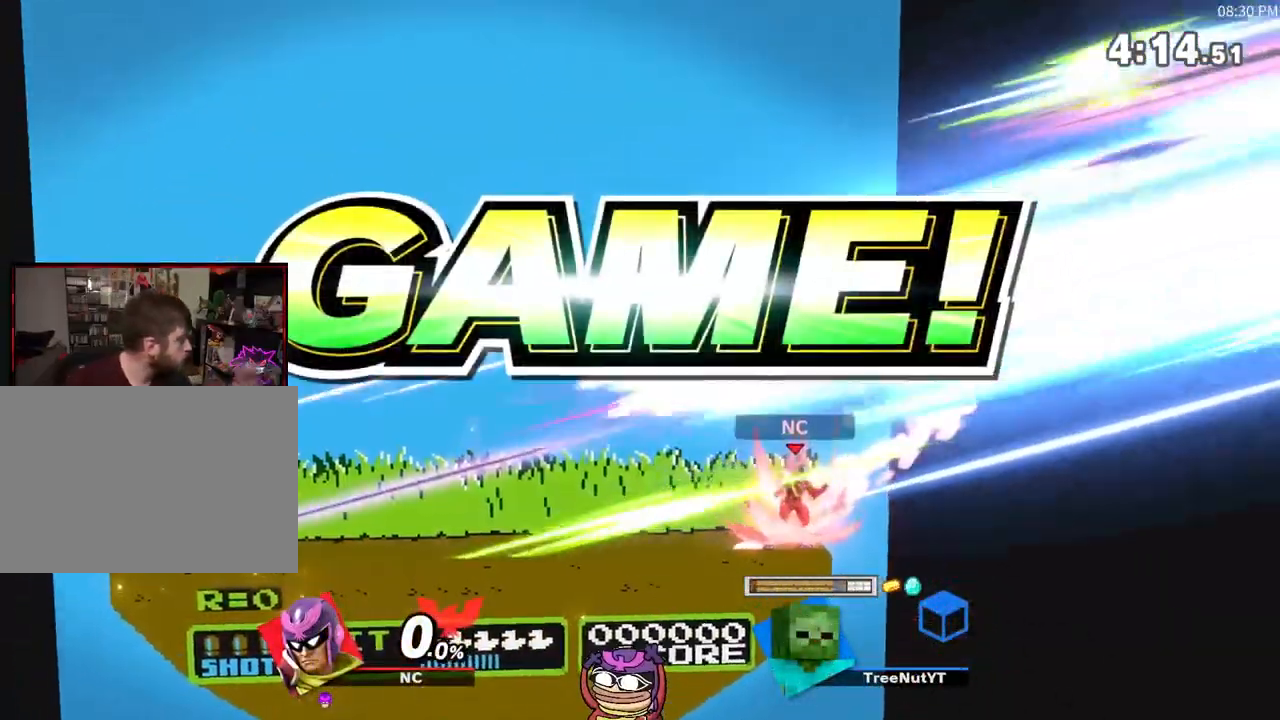
{"buttons": [], "left_stick": "center", "right_stick": "center", "events": []}
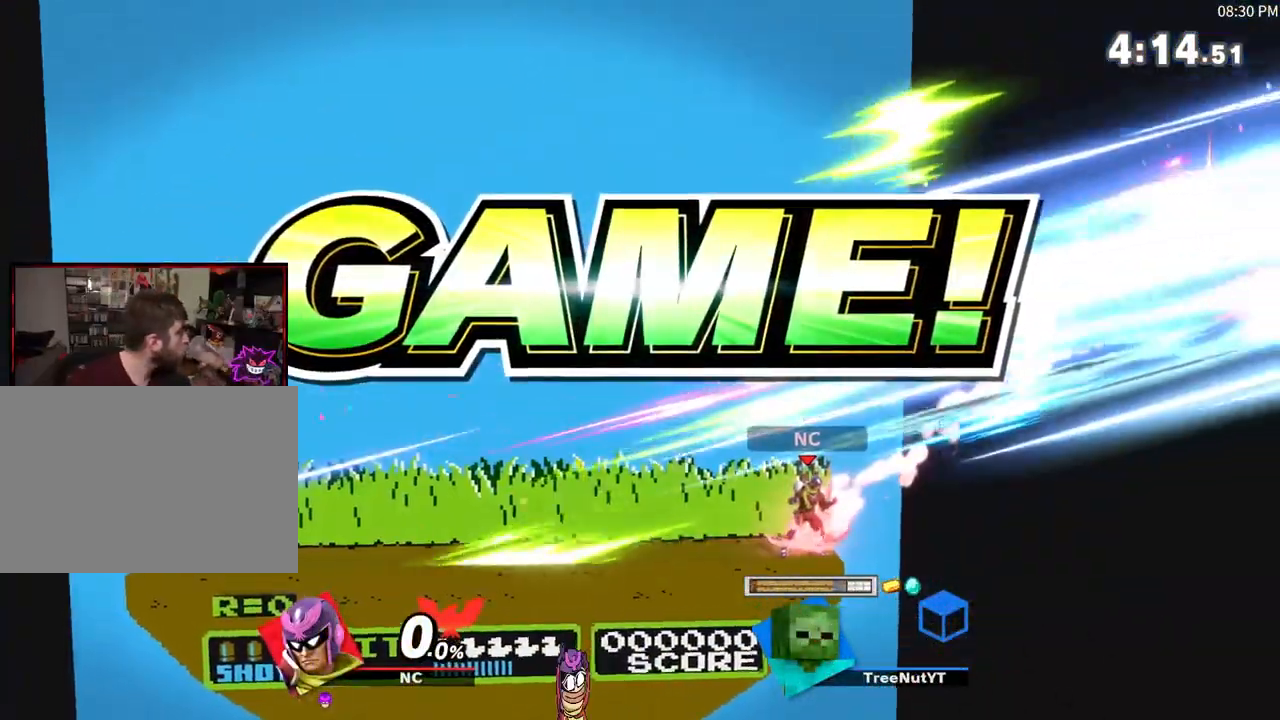
{"buttons": [], "left_stick": "center", "right_stick": "center", "events": []}
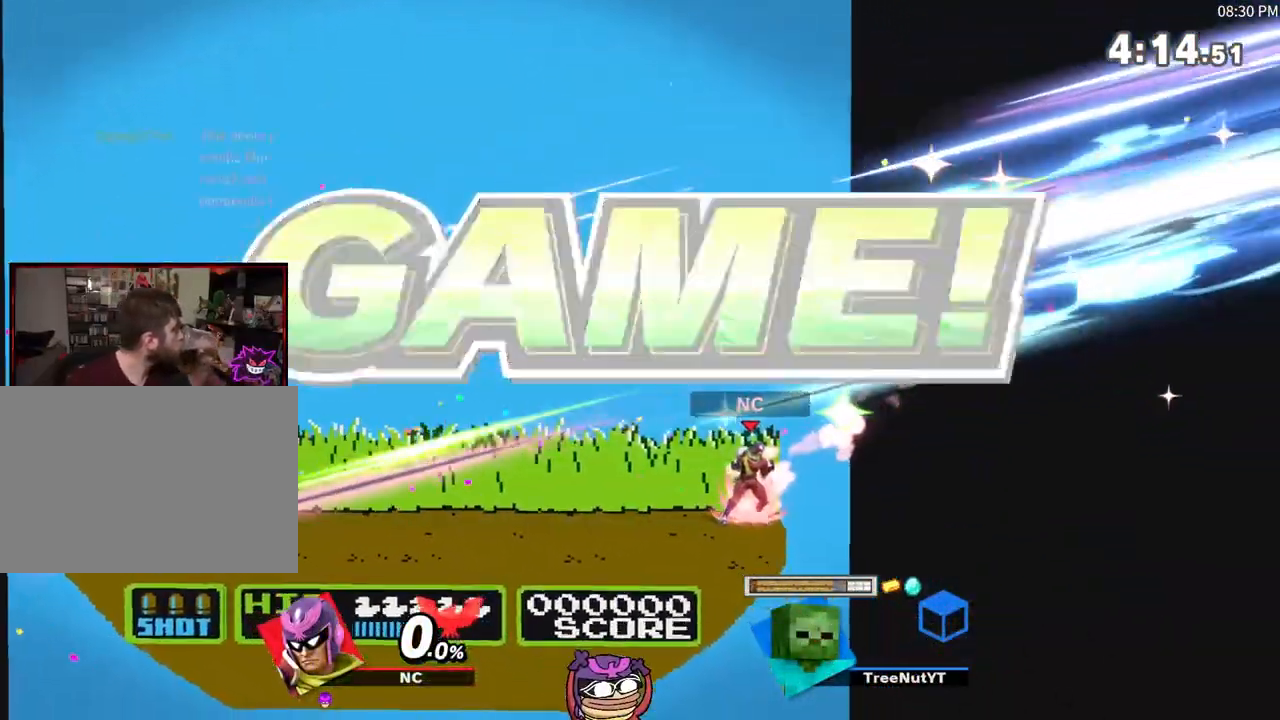
{"buttons": [], "left_stick": "center", "right_stick": "center", "events": []}
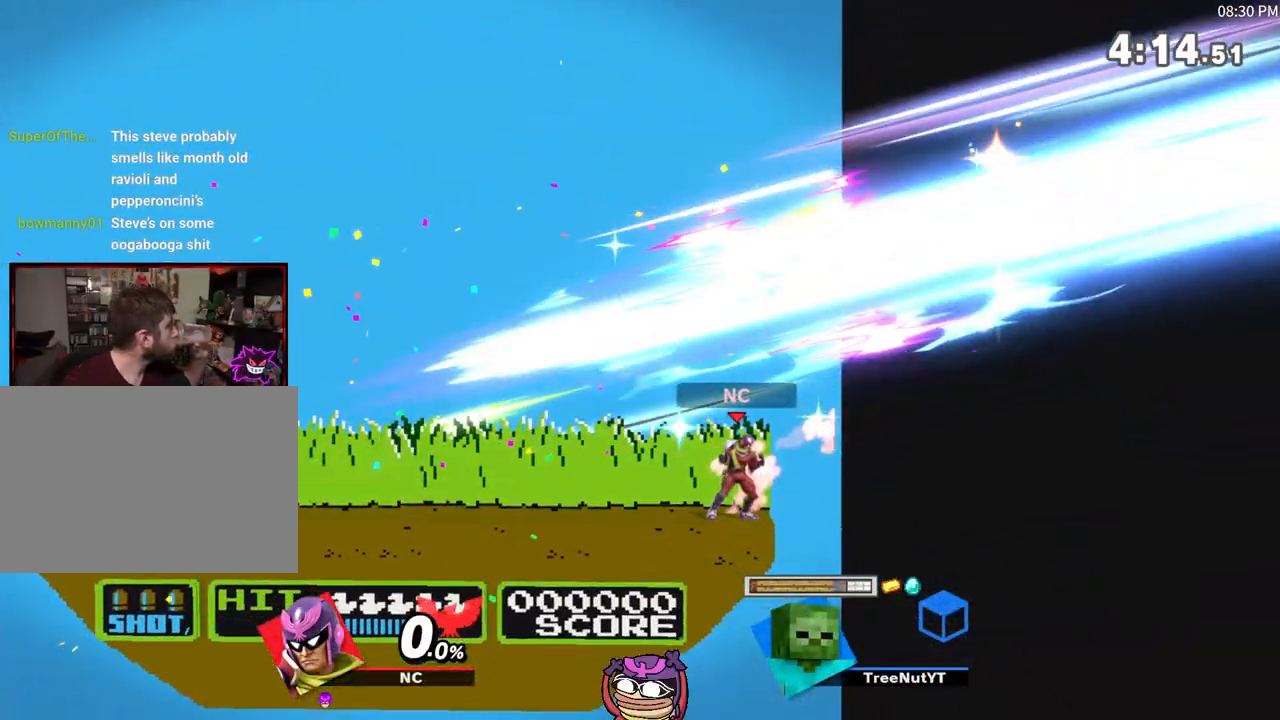
{"buttons": [], "left_stick": "center", "right_stick": "center", "events": []}